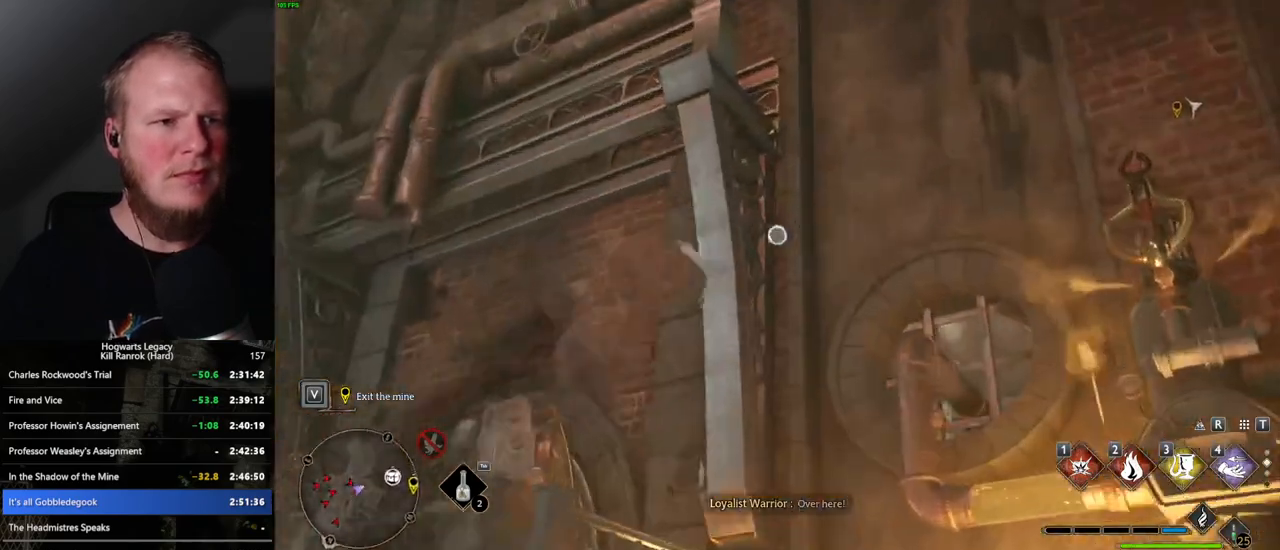
Gameplay with keyboard and mouse; each line is a JSON object with the keys and mouse buttons held at the frame after it. "events" lists presses ("down") and releases ("up") of ".", "/", "0", "1", "2", "3", "4", "5", "6", "7", "8", "9", "a", "alt_l", "alt_r", "b", "backslash", "backspace", "c", "caps_lock", "comma", "ctrl_l", "ctrl_r", "d", "e", "equals", "escape", "f", "f1", "f10", "f11", "f12", "f2", "f3", "f4", "f5", "f6", "f7", "f8", "f9", "g", "h", "i", "j", "k", "l", "lbracket", "m", "minus", "n", "o", "p", "q", "quote", "r", "rbracket", "return", "s", "semicolon", "shift_l", "shift_r", "space", "super", "t", "tab", "tilde", "u", "v", "w", "x", "y", "z", "mouse_left", "mouse_wheel", "mouse_right", "mouse_mb4" and "mouse_mb5" between this image and that frame as [ms after this image, input, new state], when the widget could be followed in between. "mouse_left", "mouse_wheel", "mouse_right", "mouse_mb4", "mouse_mb5" = the "left", "wheel", "right", "mb4", "mb5" buttons of the "mouse" list. No other keys are recorded. "wheel" means that the mouse wheel is clicked or scrolled. Mouse movement is not recorded.
{"keys": [], "mouse": ["right"], "events": [[17, "4", "up"]]}
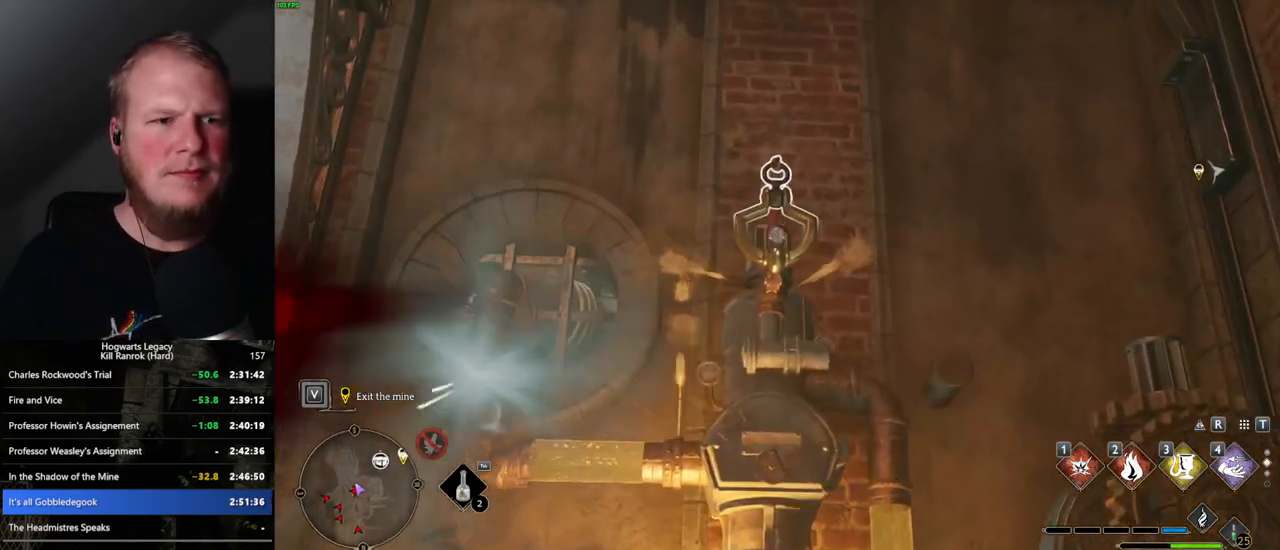
{"keys": ["a", "w"], "mouse": [], "events": [[134, "mouse_right", "up"], [150, "d", "down"], [150, "s", "down"], [150, "w", "down"], [184, "w", "up"], [217, "s", "up"], [217, "space", "down"], [350, "space", "up"], [467, "a", "down"], [467, "d", "up"], [467, "w", "down"]]}
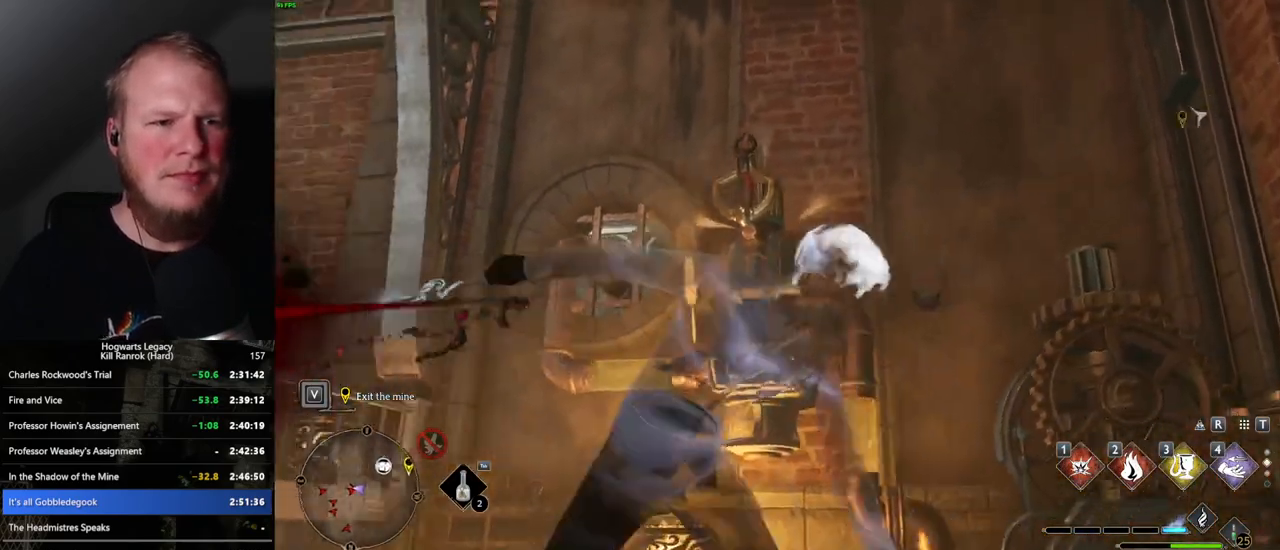
{"keys": [], "mouse": [], "events": [[100, "w", "up"], [200, "a", "up"]]}
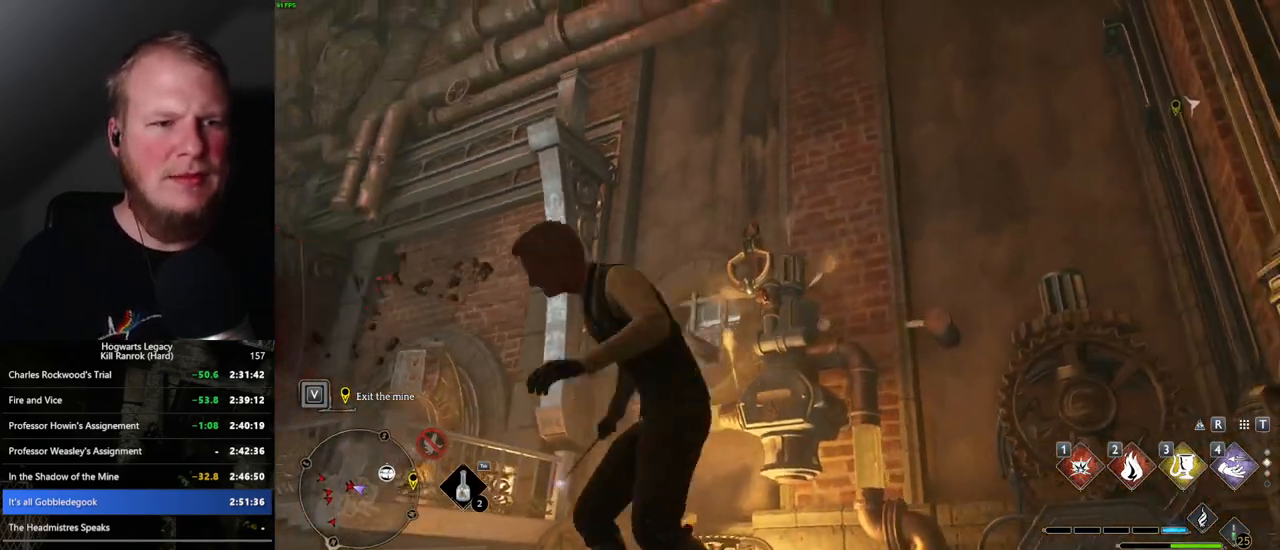
{"keys": [], "mouse": ["right"], "events": [[34, "mouse_right", "down"], [217, "4", "down"], [300, "4", "up"]]}
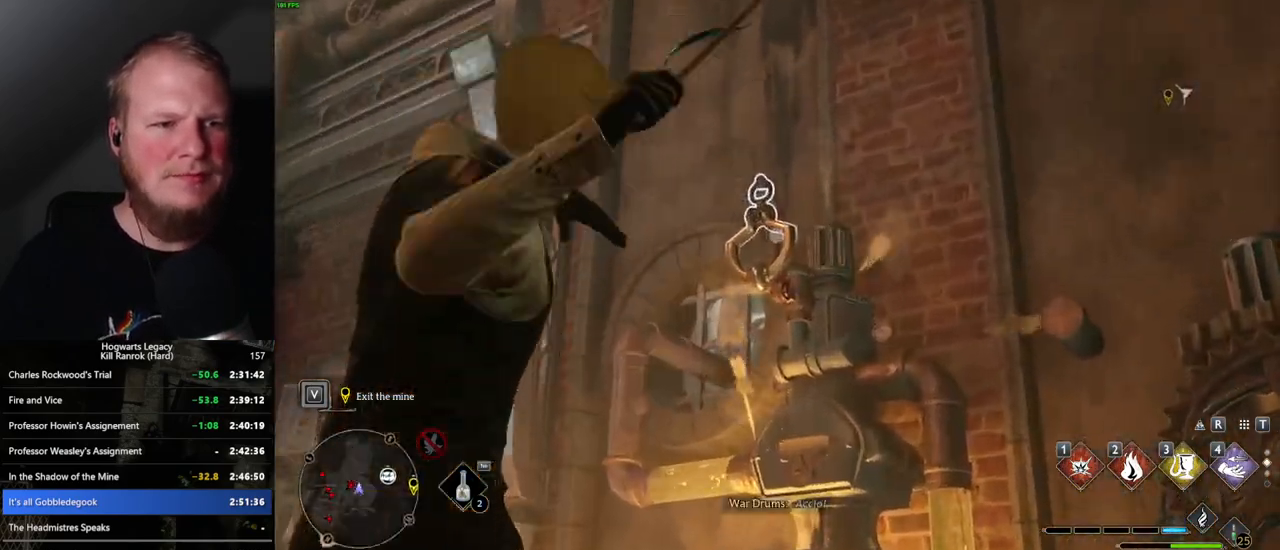
{"keys": [], "mouse": [], "events": [[184, "mouse_right", "up"]]}
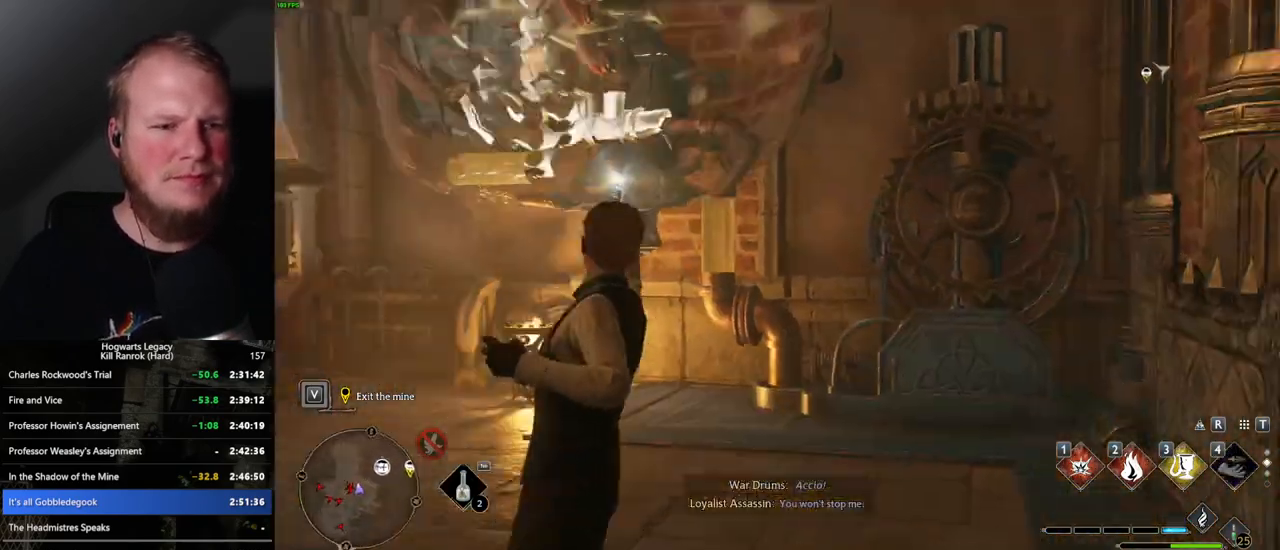
{"keys": ["d", "w"], "mouse": [], "events": [[34, "w", "down"], [84, "d", "down"]]}
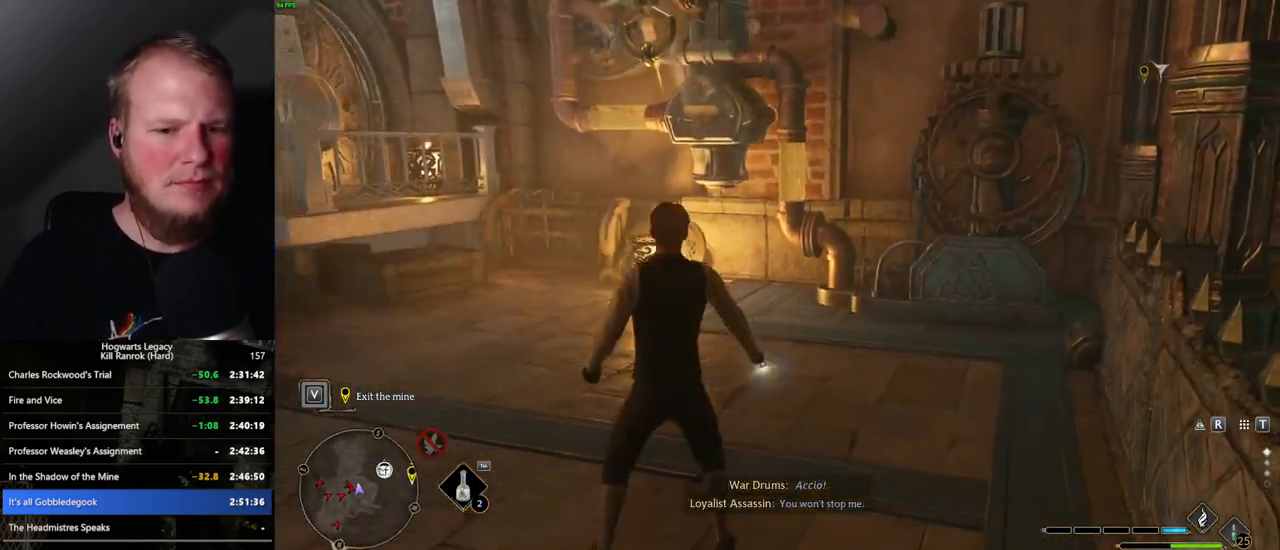
{"keys": ["d", "w"], "mouse": [], "events": []}
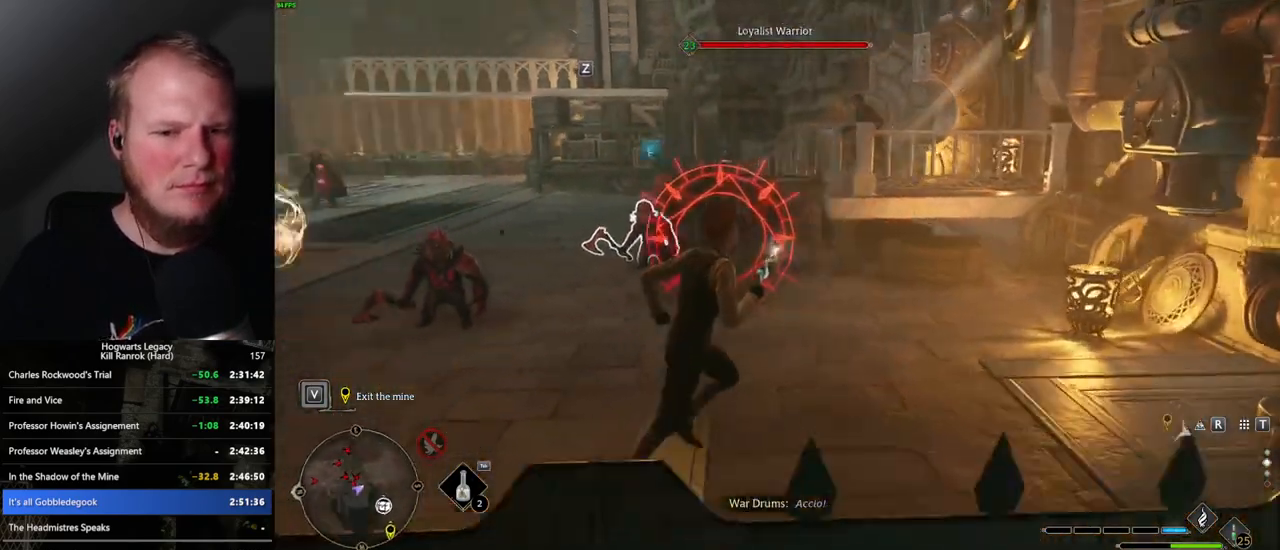
{"keys": ["a", "w"], "mouse": [], "events": [[50, "space", "down"], [134, "w", "up"], [200, "space", "up"], [367, "w", "down"], [434, "a", "down"], [450, "d", "up"]]}
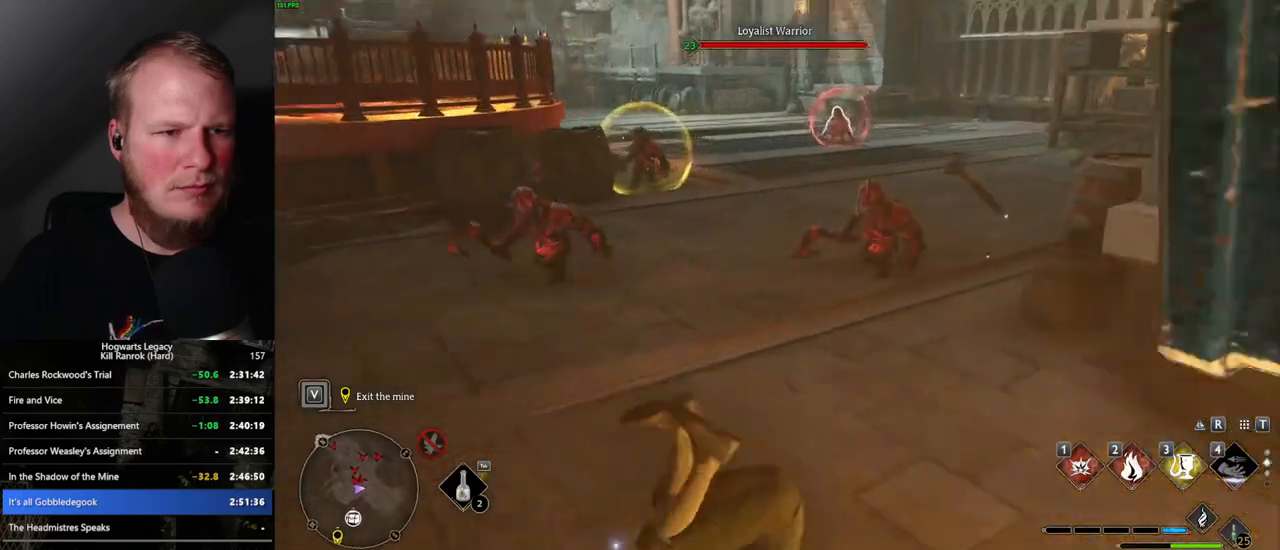
{"keys": ["a"], "mouse": [], "events": [[134, "w", "up"], [317, "3", "down"], [417, "3", "up"]]}
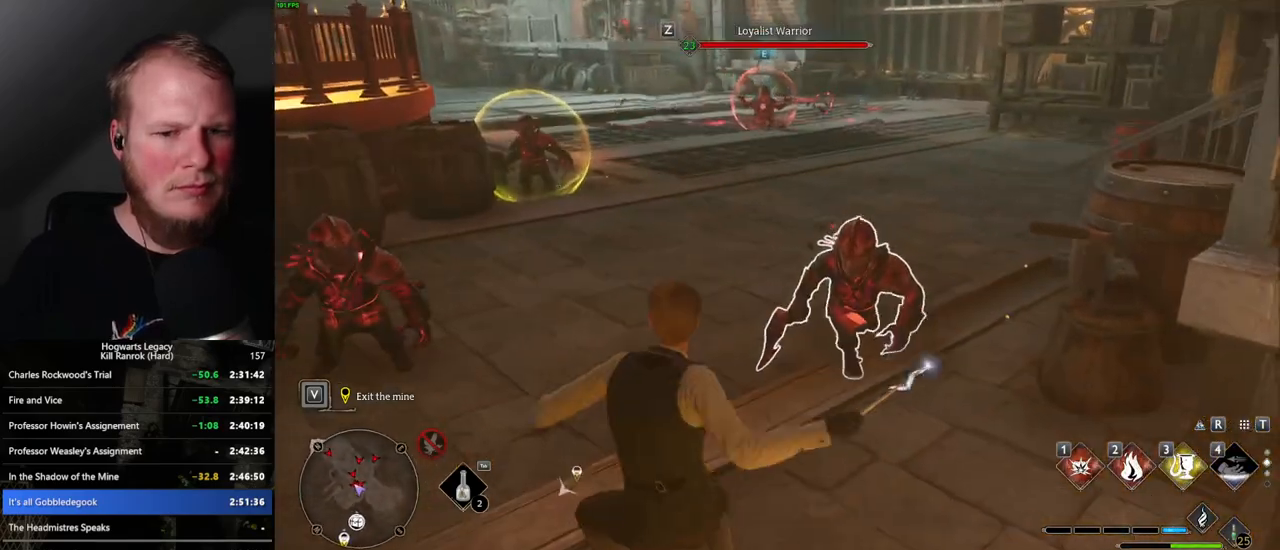
{"keys": ["a", "z"], "mouse": [], "events": [[434, "z", "down"]]}
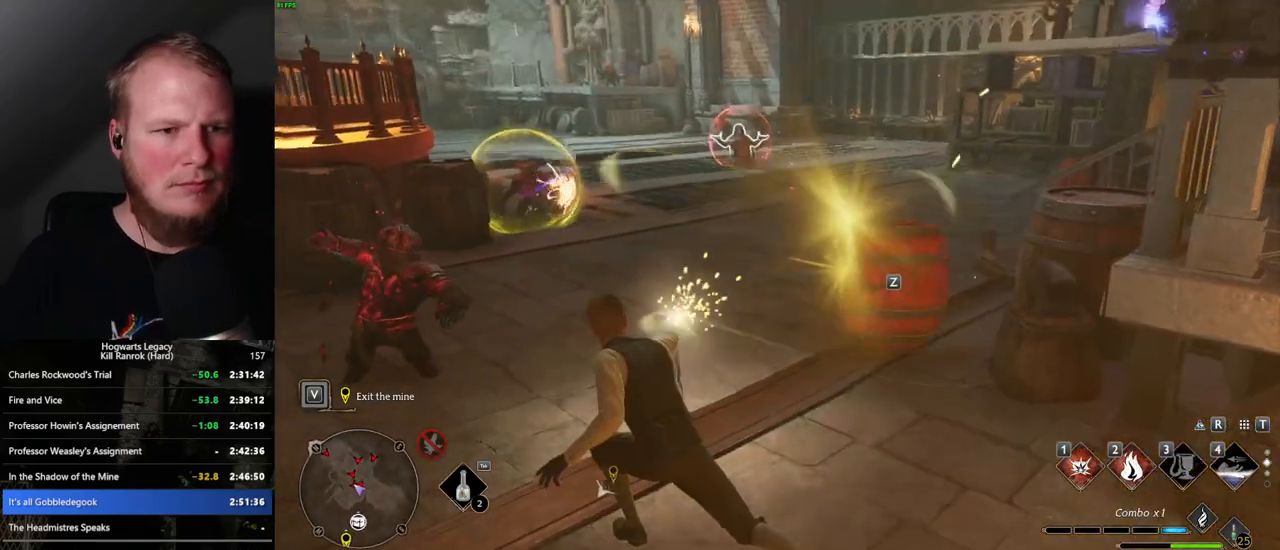
{"keys": ["a"], "mouse": [], "events": [[100, "z", "up"]]}
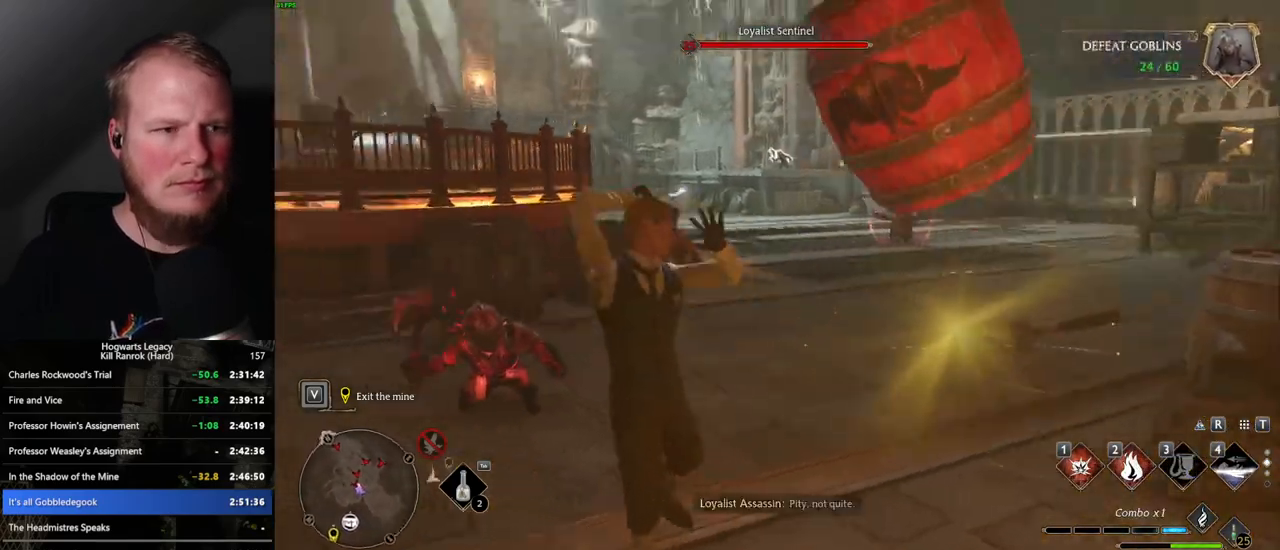
{"keys": ["a"], "mouse": [], "events": [[117, "s", "down"], [367, "s", "up"]]}
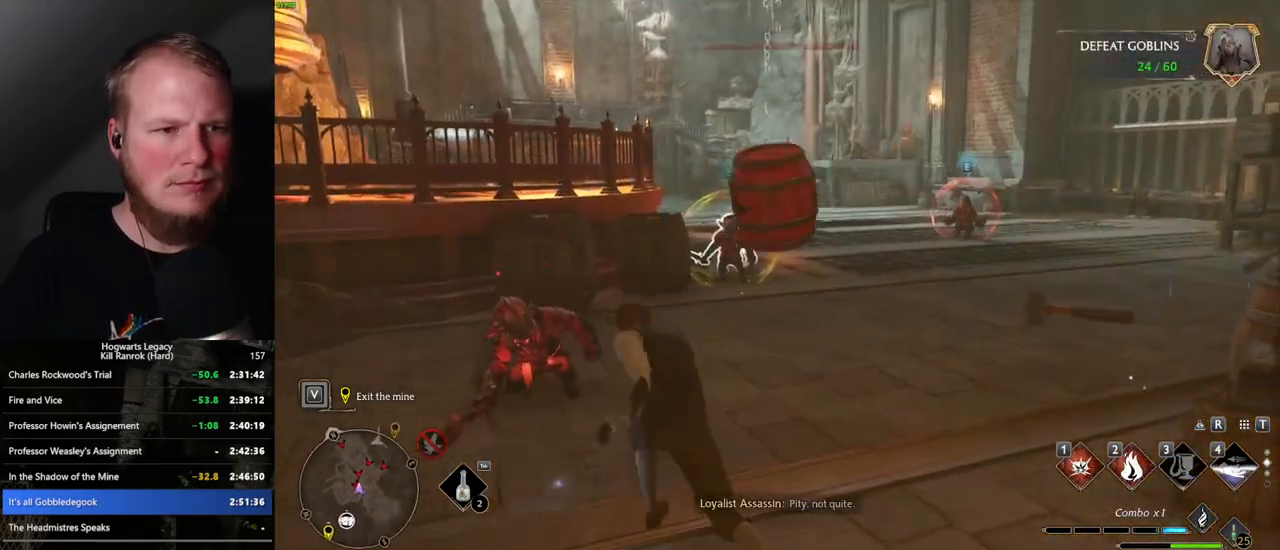
{"keys": ["a"], "mouse": [], "events": [[234, "z", "down"], [334, "z", "up"]]}
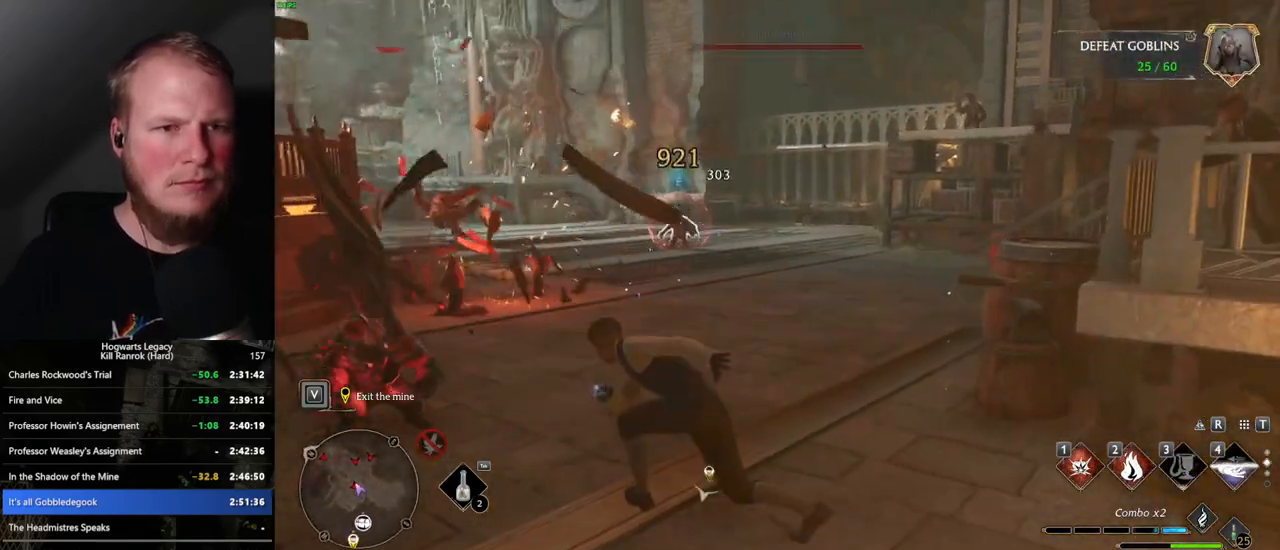
{"keys": ["a"], "mouse": [], "events": [[384, "z", "down"], [467, "z", "up"]]}
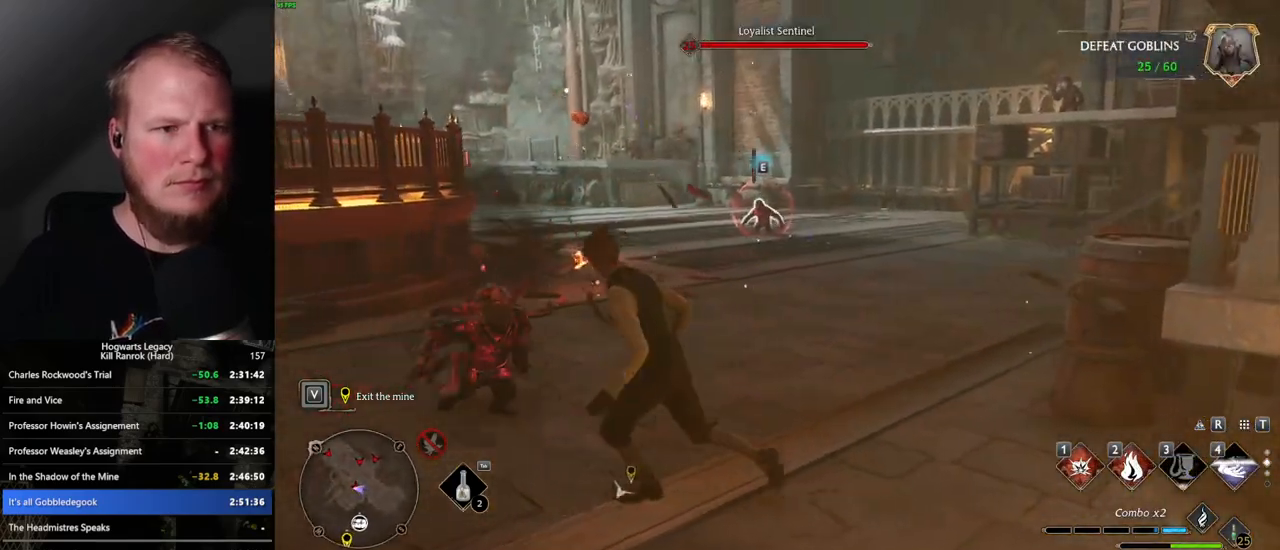
{"keys": ["a", "s"], "mouse": [], "events": [[167, "s", "down"]]}
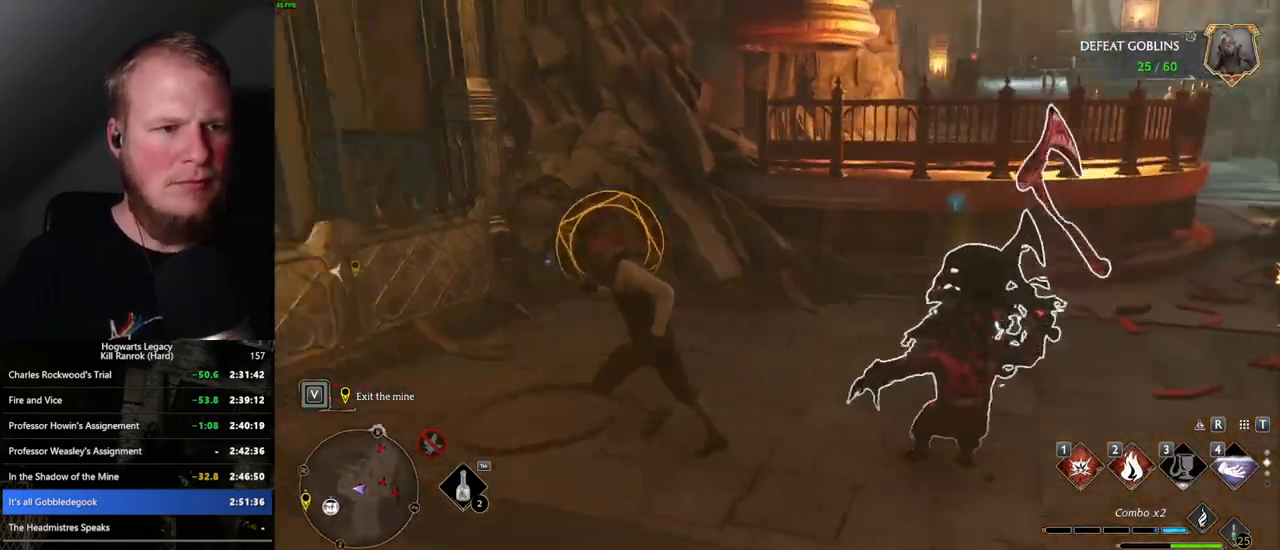
{"keys": ["d"], "mouse": [], "events": [[84, "space", "down"], [217, "space", "up"], [267, "a", "up"], [267, "d", "down"], [434, "s", "up"]]}
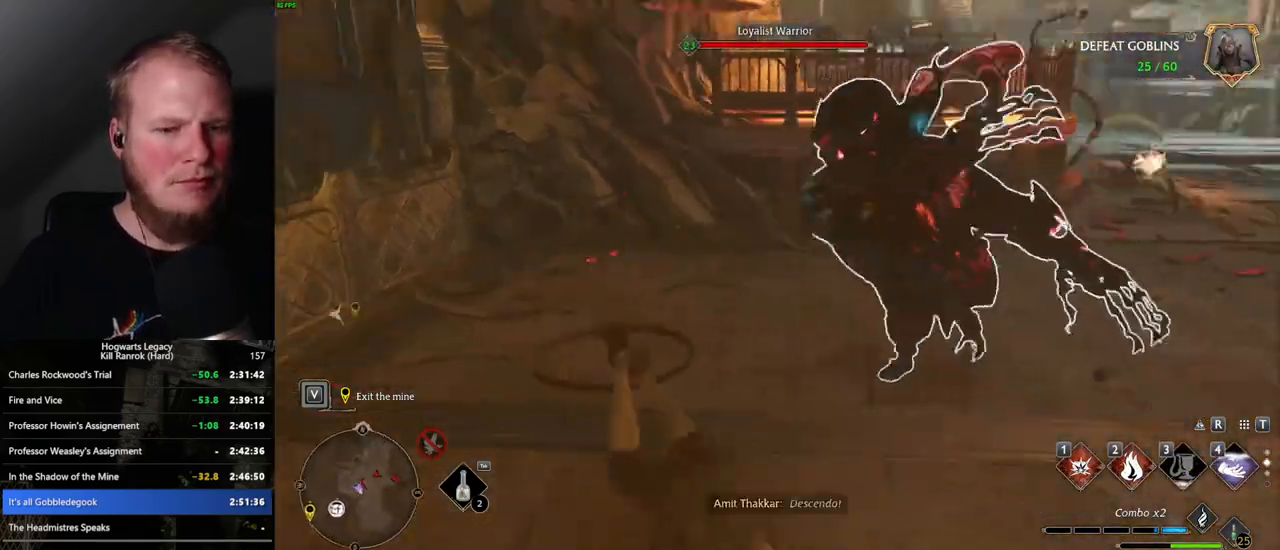
{"keys": ["1", "w"], "mouse": [], "events": [[34, "w", "down"], [184, "d", "up"], [484, "1", "down"]]}
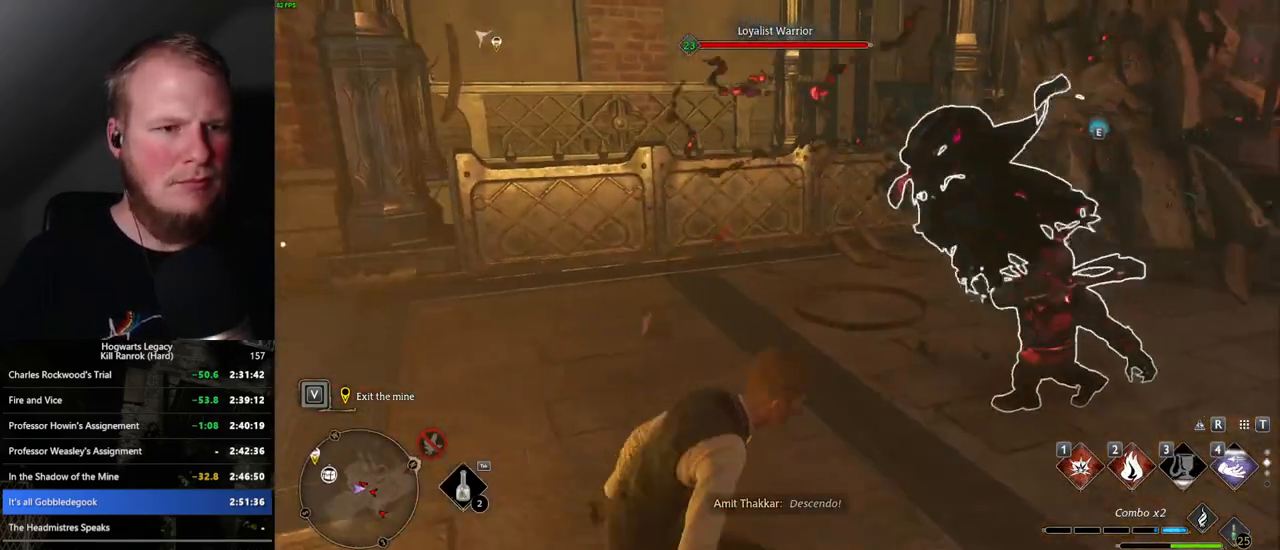
{"keys": ["w"], "mouse": [], "events": [[100, "1", "up"]]}
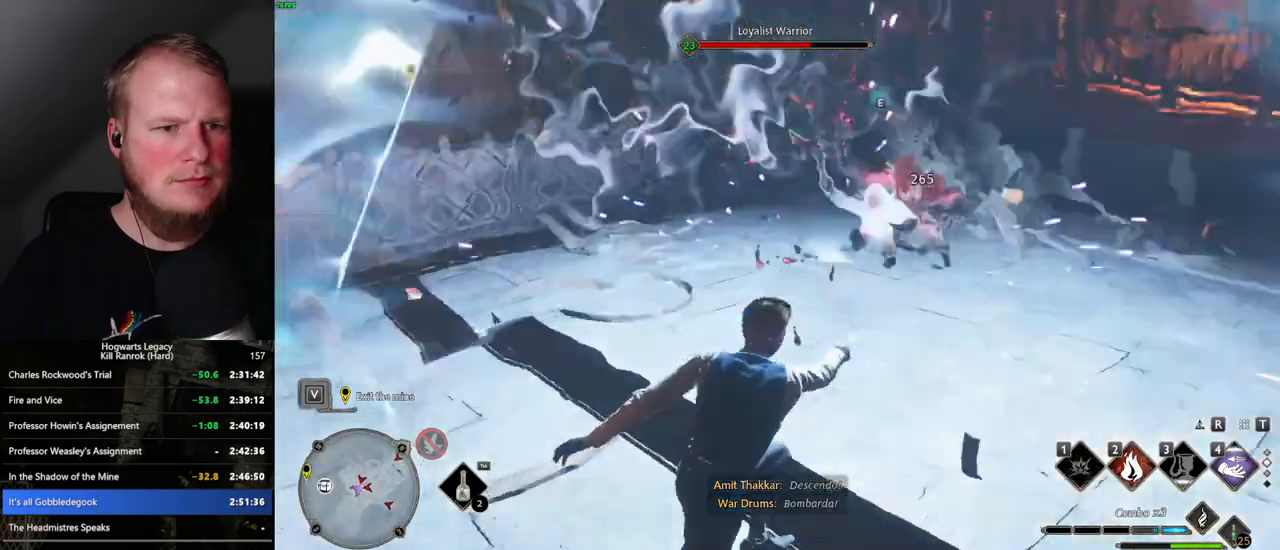
{"keys": ["w"], "mouse": [], "events": [[34, "2", "down"], [134, "2", "up"]]}
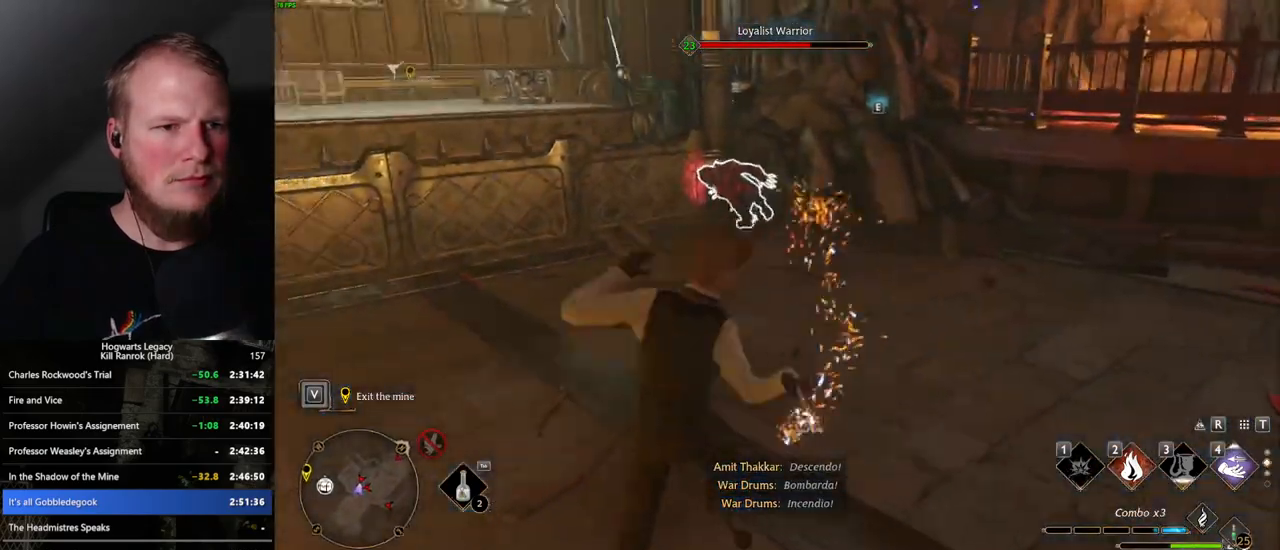
{"keys": ["w"], "mouse": [], "events": [[317, "mouse_left", "down"], [450, "mouse_left", "up"]]}
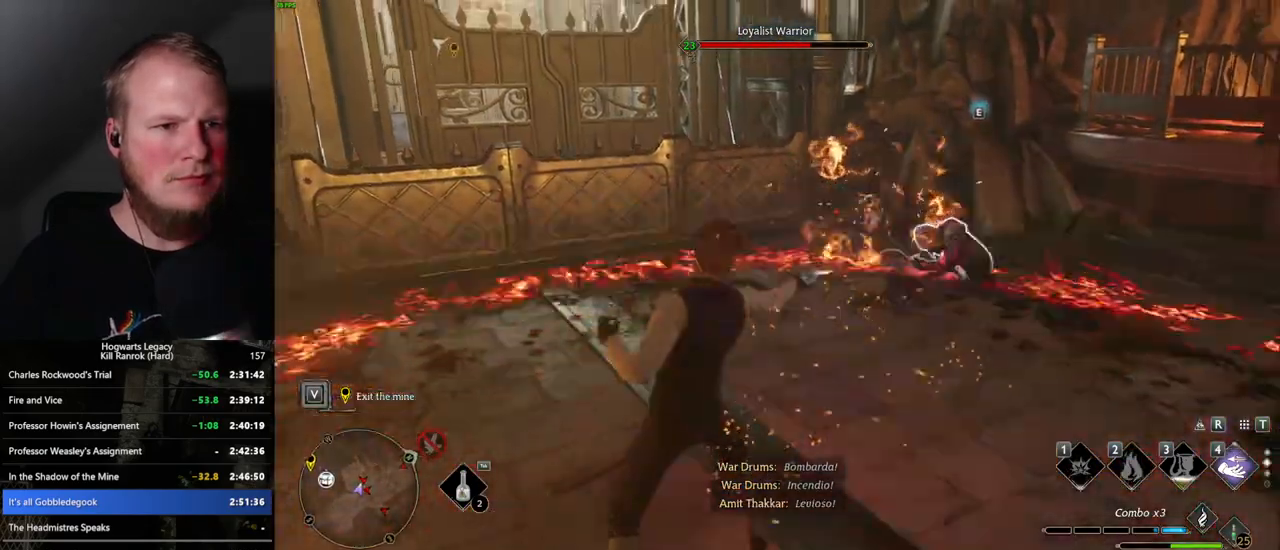
{"keys": ["w"], "mouse": [], "events": []}
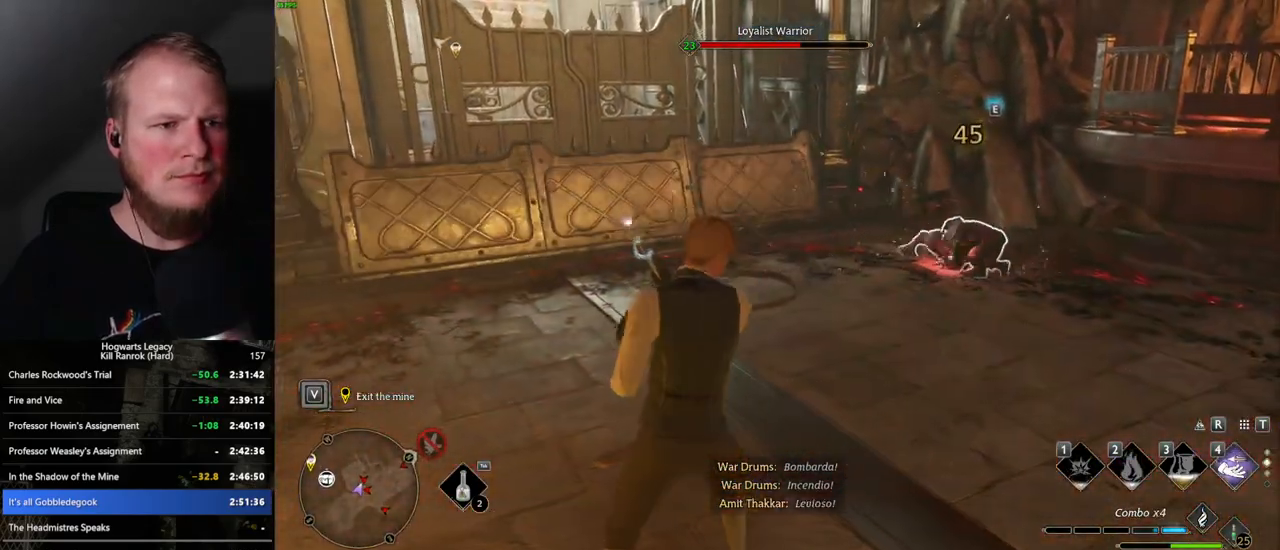
{"keys": ["w"], "mouse": [], "events": [[100, "a", "down"], [317, "a", "up"]]}
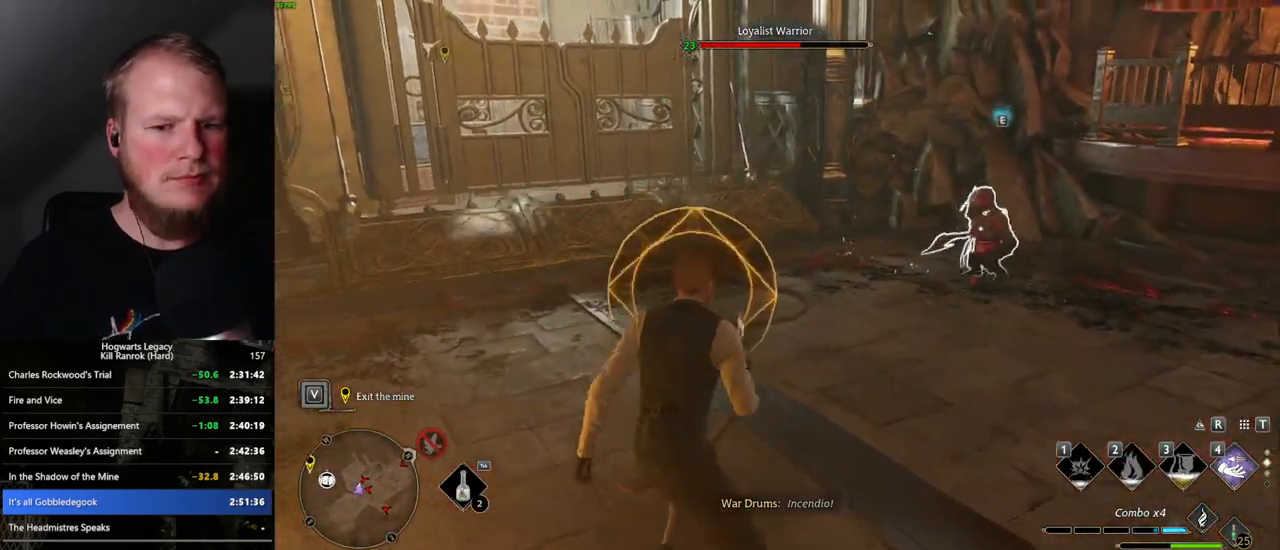
{"keys": ["space", "w"], "mouse": [], "events": [[17, "mouse_wheel", "down"], [34, "mouse_wheel", "up"], [400, "space", "down"]]}
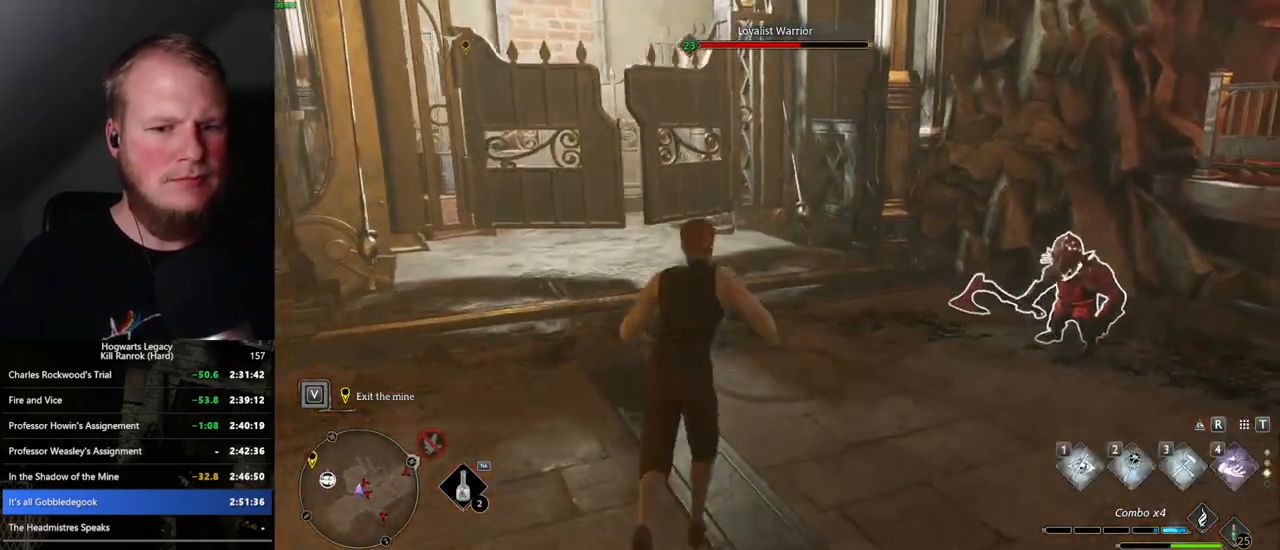
{"keys": ["a", "w"], "mouse": [], "events": [[34, "space", "up"], [50, "d", "down"], [334, "a", "down"], [350, "d", "up"]]}
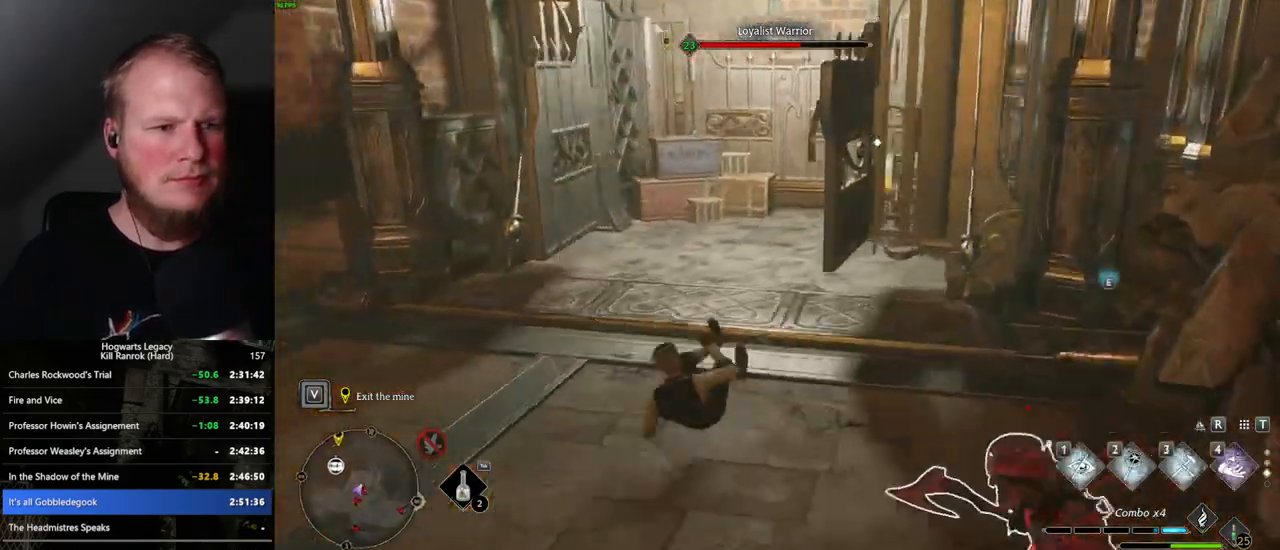
{"keys": ["w"], "mouse": [], "events": [[117, "shift_l", "down"], [234, "shift_l", "up"], [317, "a", "up"]]}
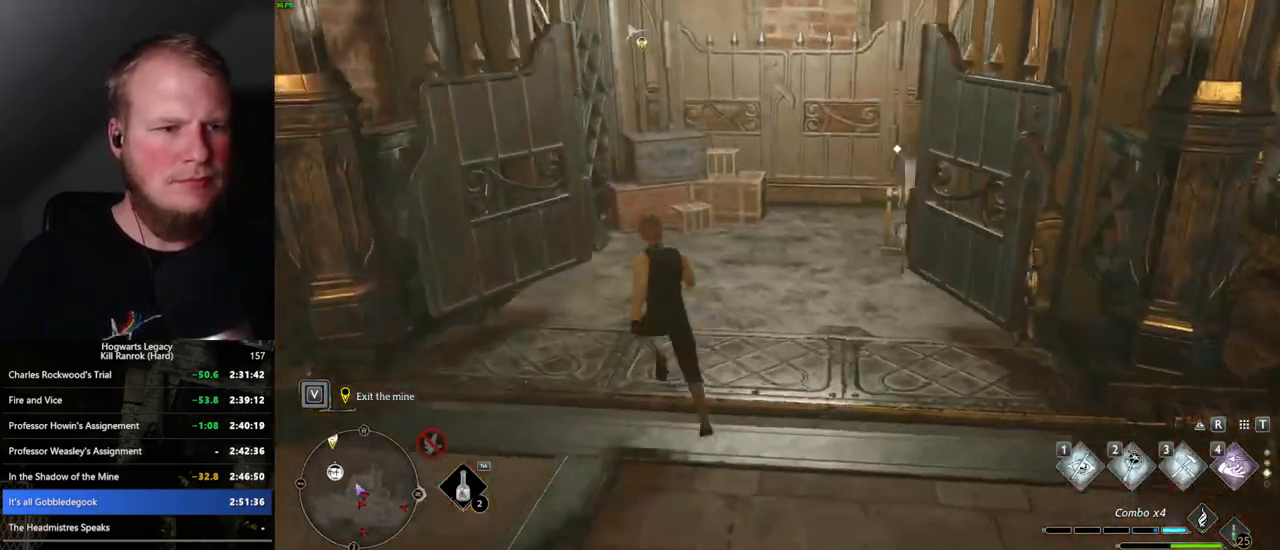
{"keys": ["w"], "mouse": [], "events": []}
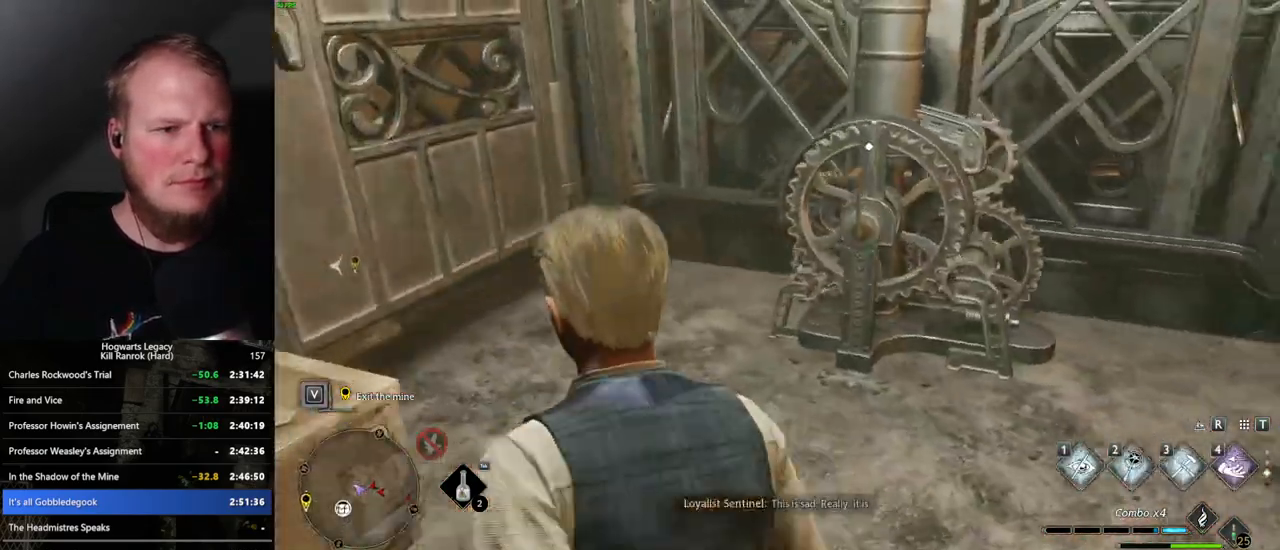
{"keys": ["w"], "mouse": [], "events": [[317, "1", "down"], [467, "1", "up"]]}
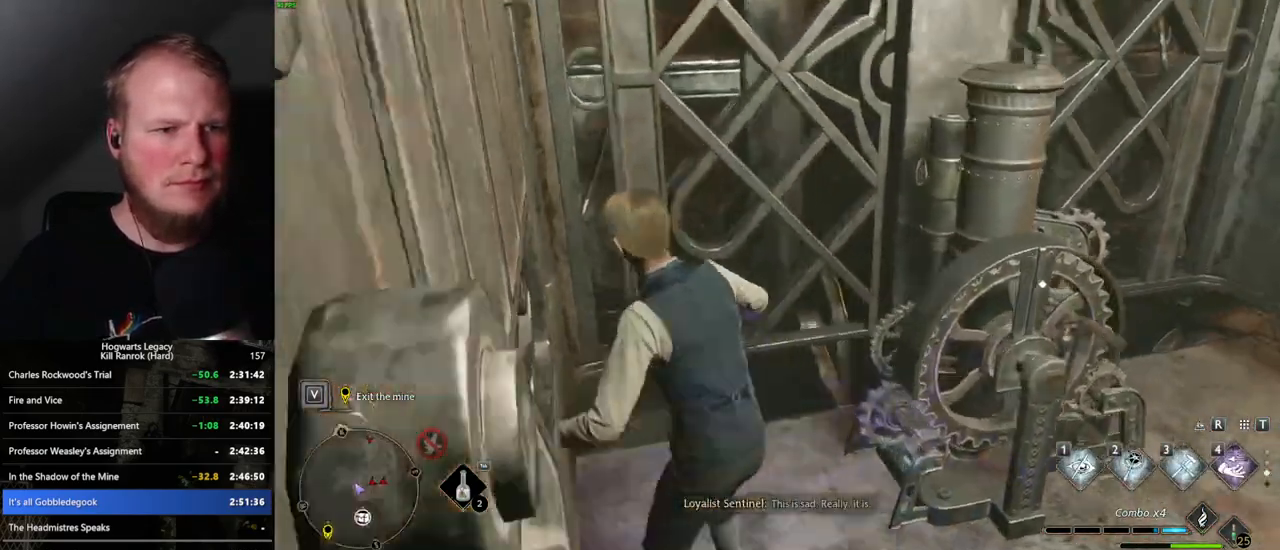
{"keys": ["a", "w"], "mouse": [], "events": [[334, "a", "down"]]}